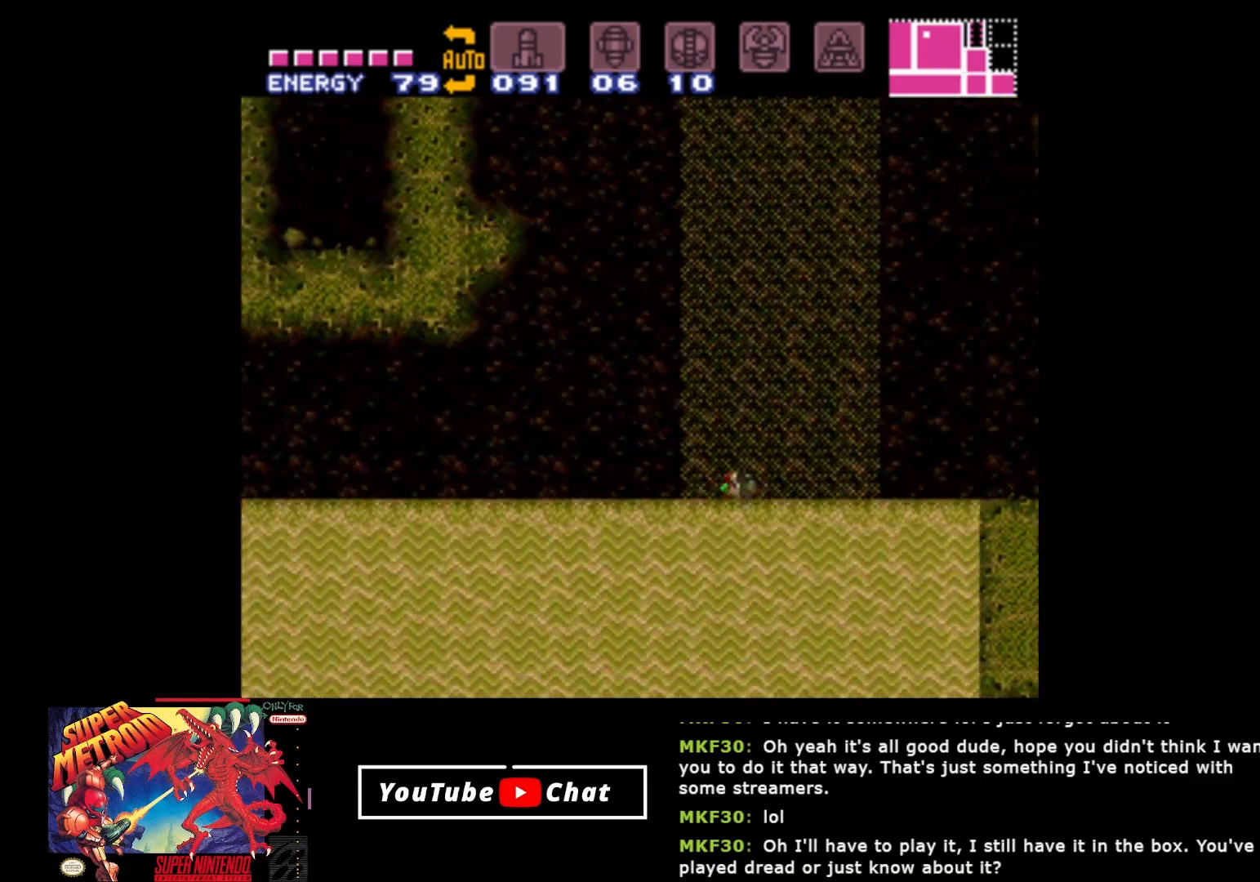
Gameplay with a controller (Xbox layout); each line is a JSON object with the inputs held at the frame after it. "events" lists button and stick changes between this image and that frame as [ms after this image, input, new state], when the widget could be followed in between. Not read: left_stick right_stick.
{"buttons": ["B", "DPAD_LEFT"], "events": [[283, "Y", "down"], [417, "Y", "up"]]}
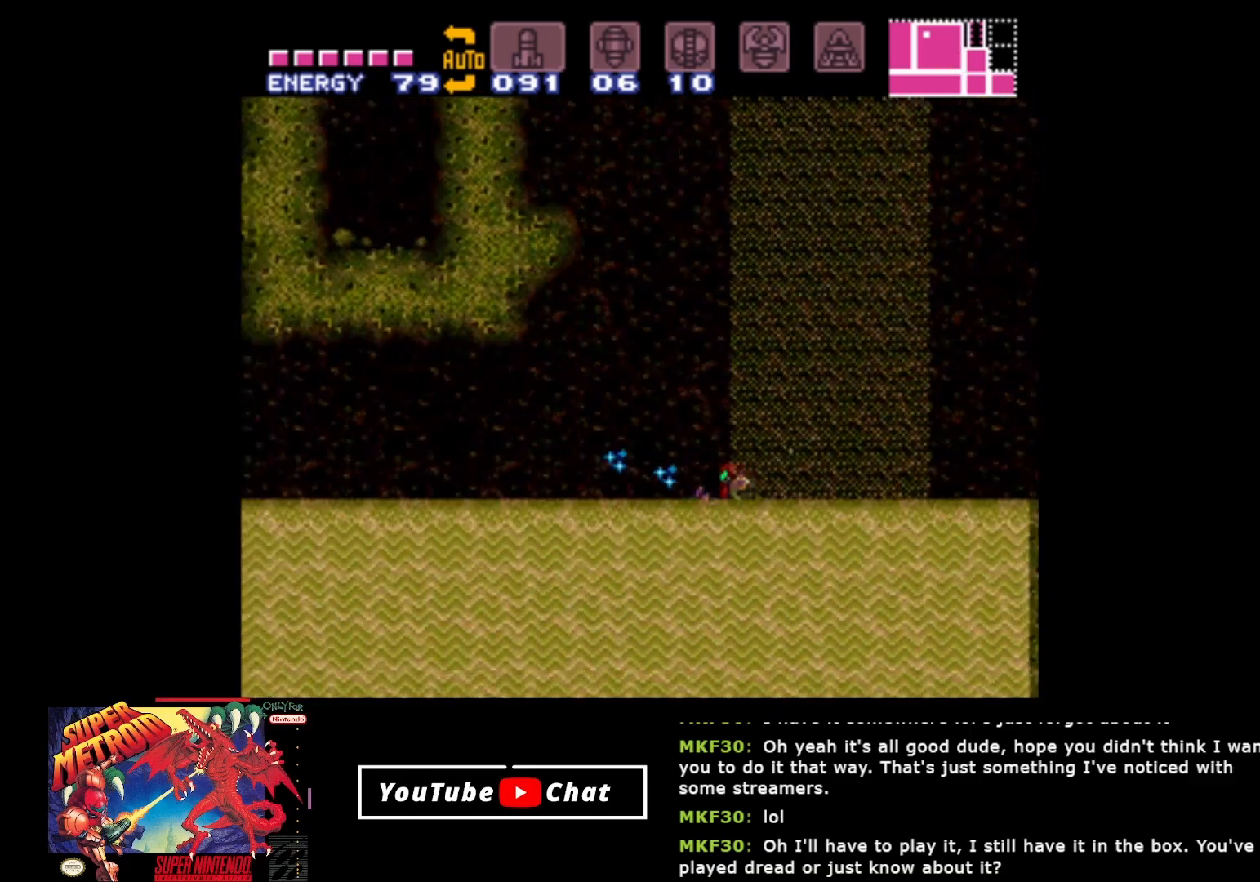
{"buttons": ["B", "DPAD_LEFT"], "events": []}
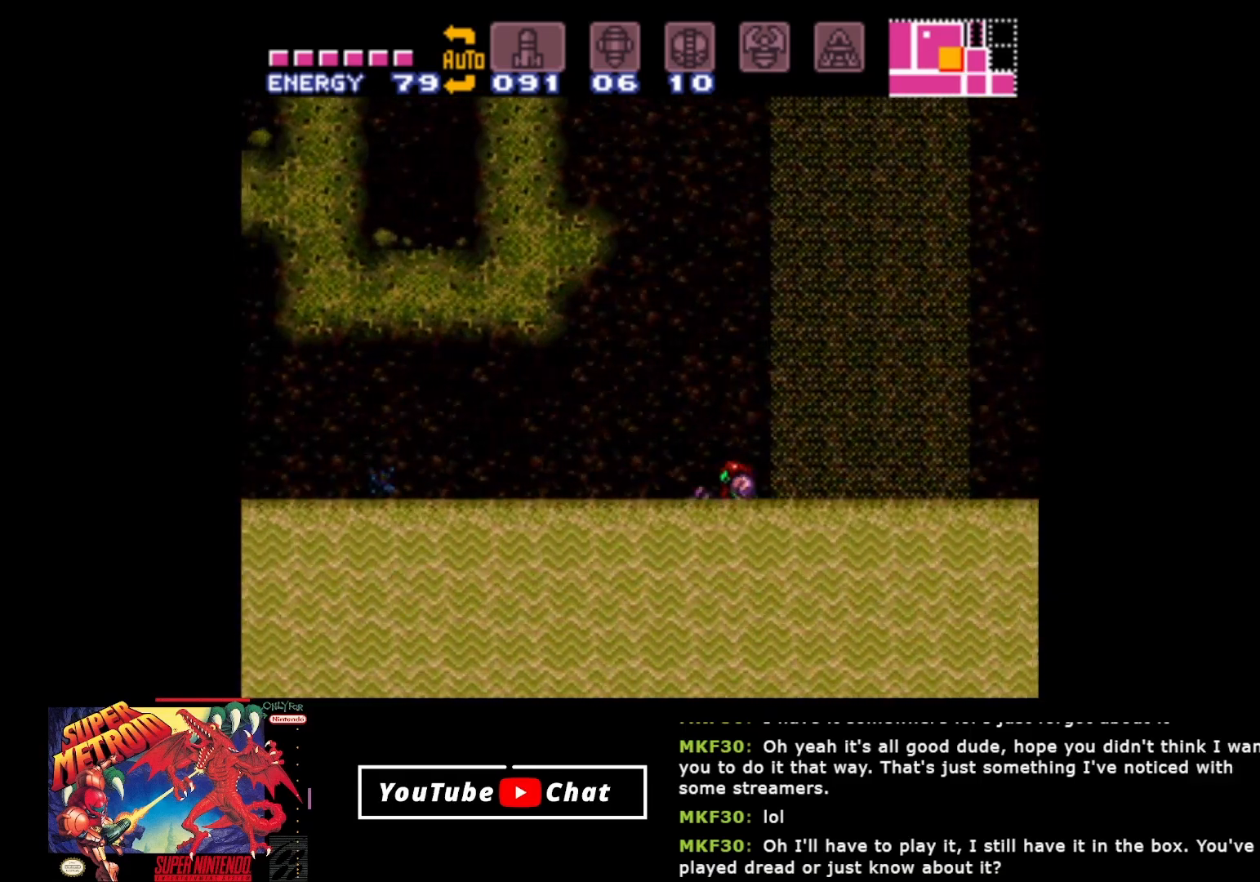
{"buttons": ["B", "DPAD_LEFT"], "events": []}
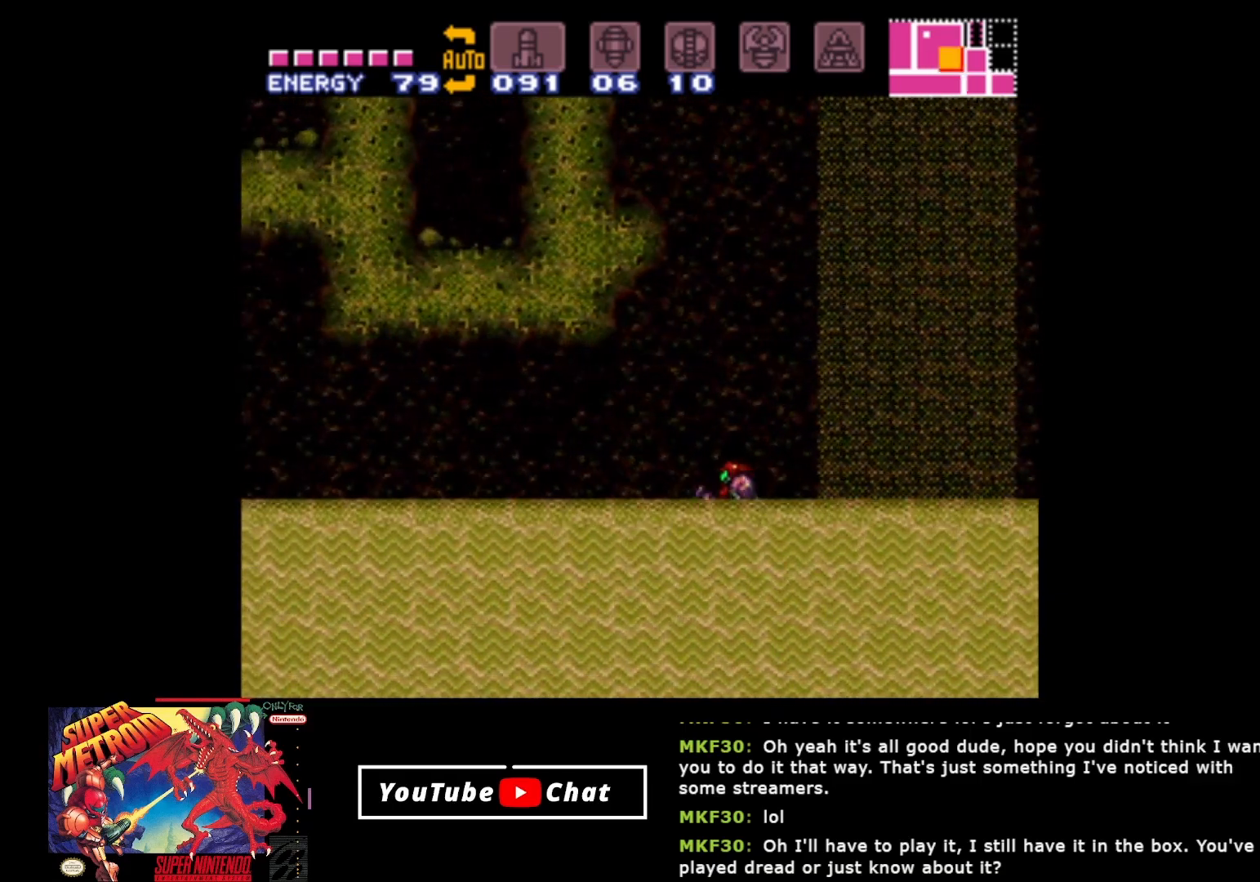
{"buttons": ["B", "DPAD_LEFT"], "events": []}
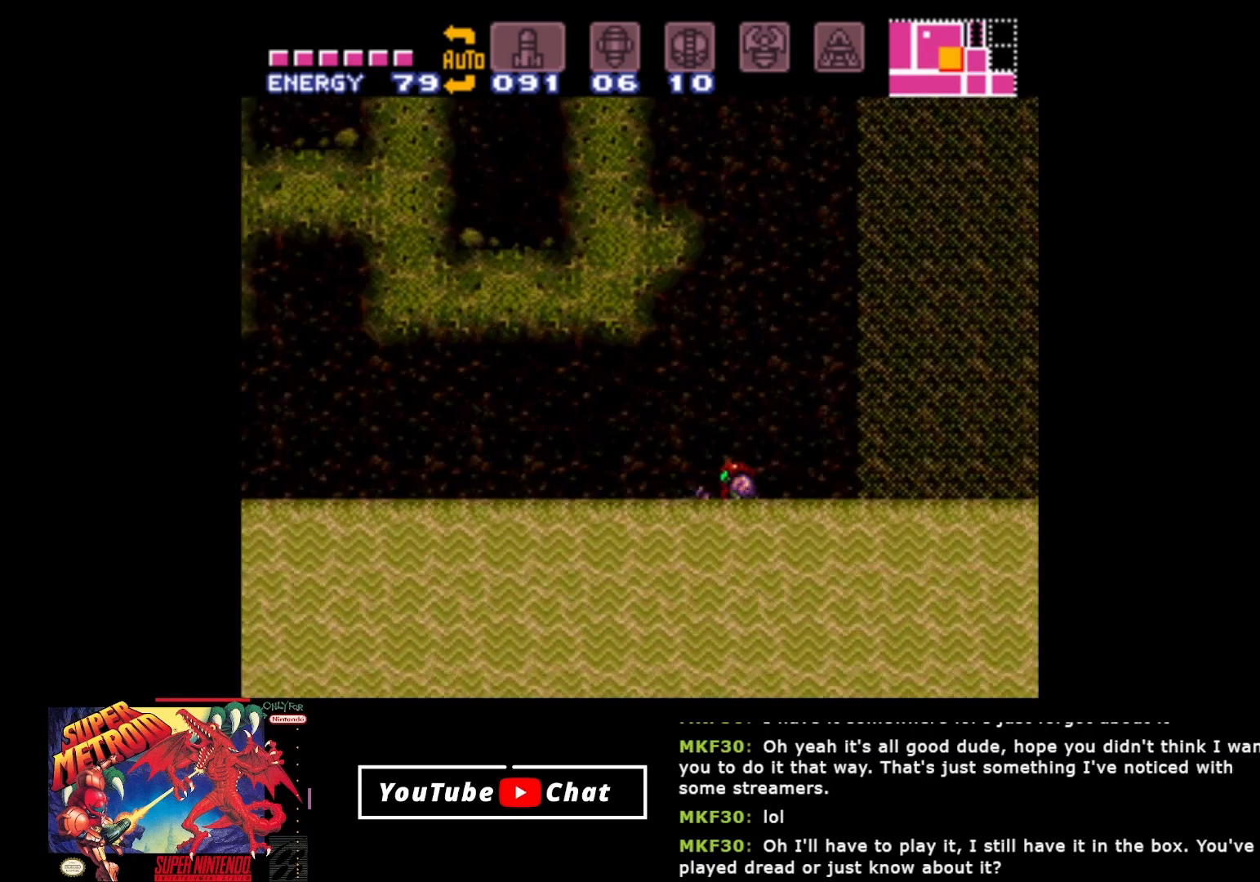
{"buttons": ["B", "DPAD_LEFT"], "events": []}
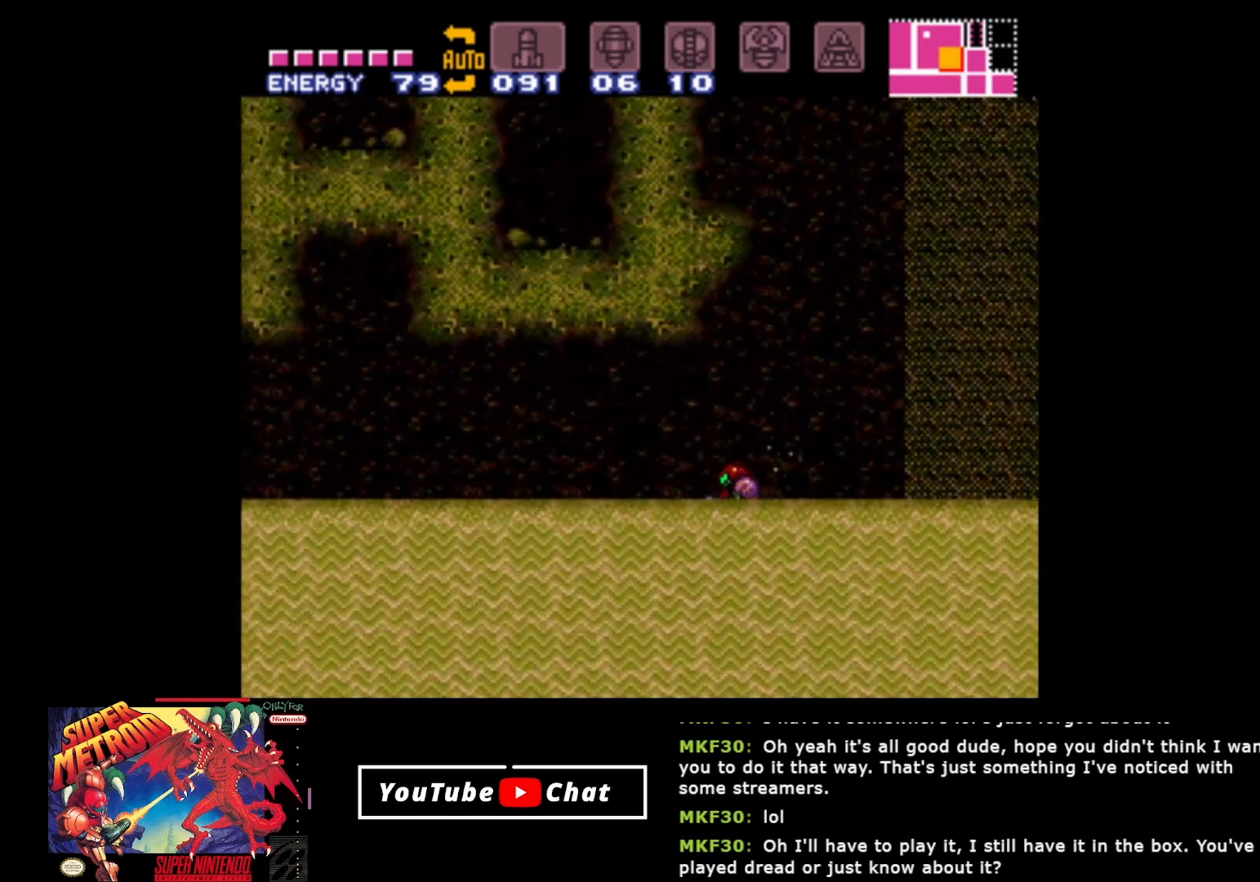
{"buttons": ["B", "DPAD_LEFT"], "events": []}
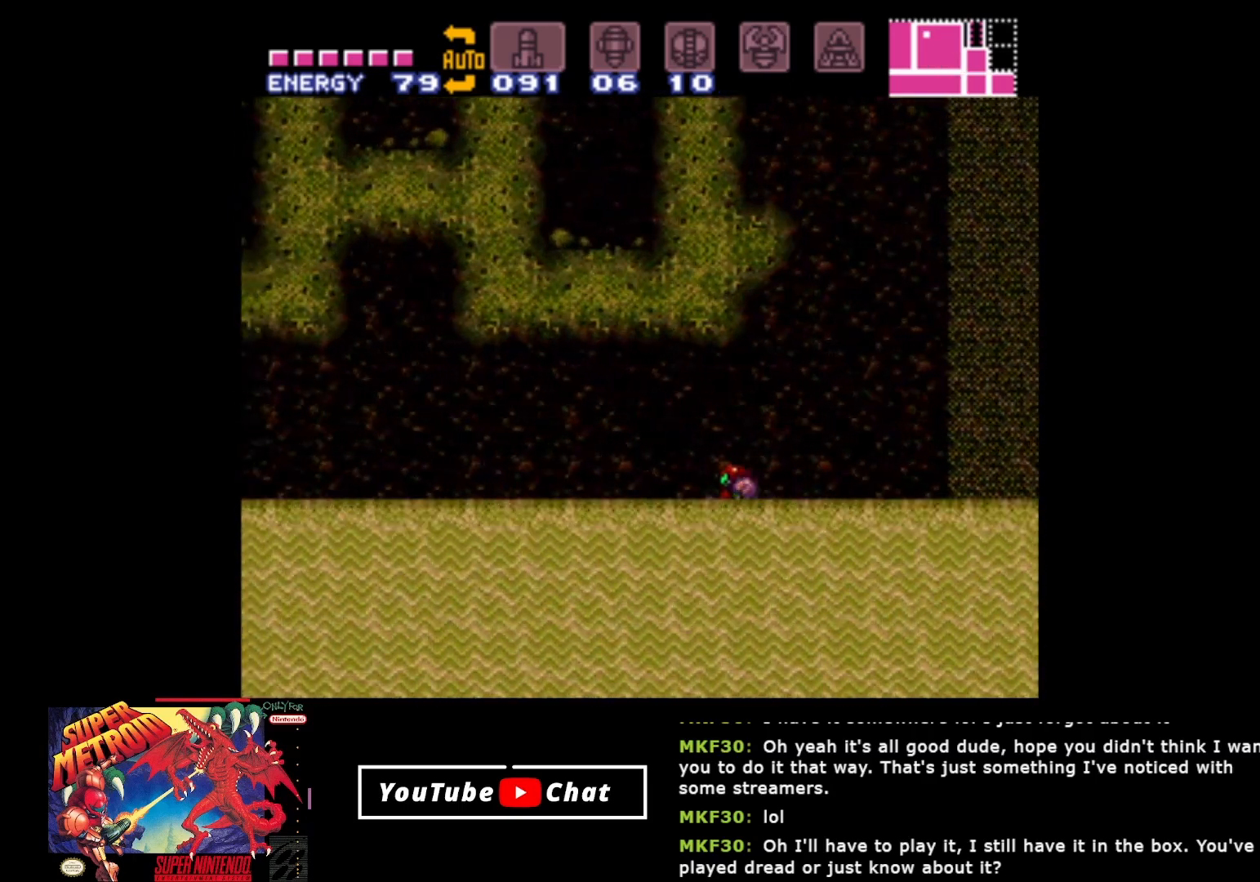
{"buttons": ["B", "DPAD_LEFT"], "events": []}
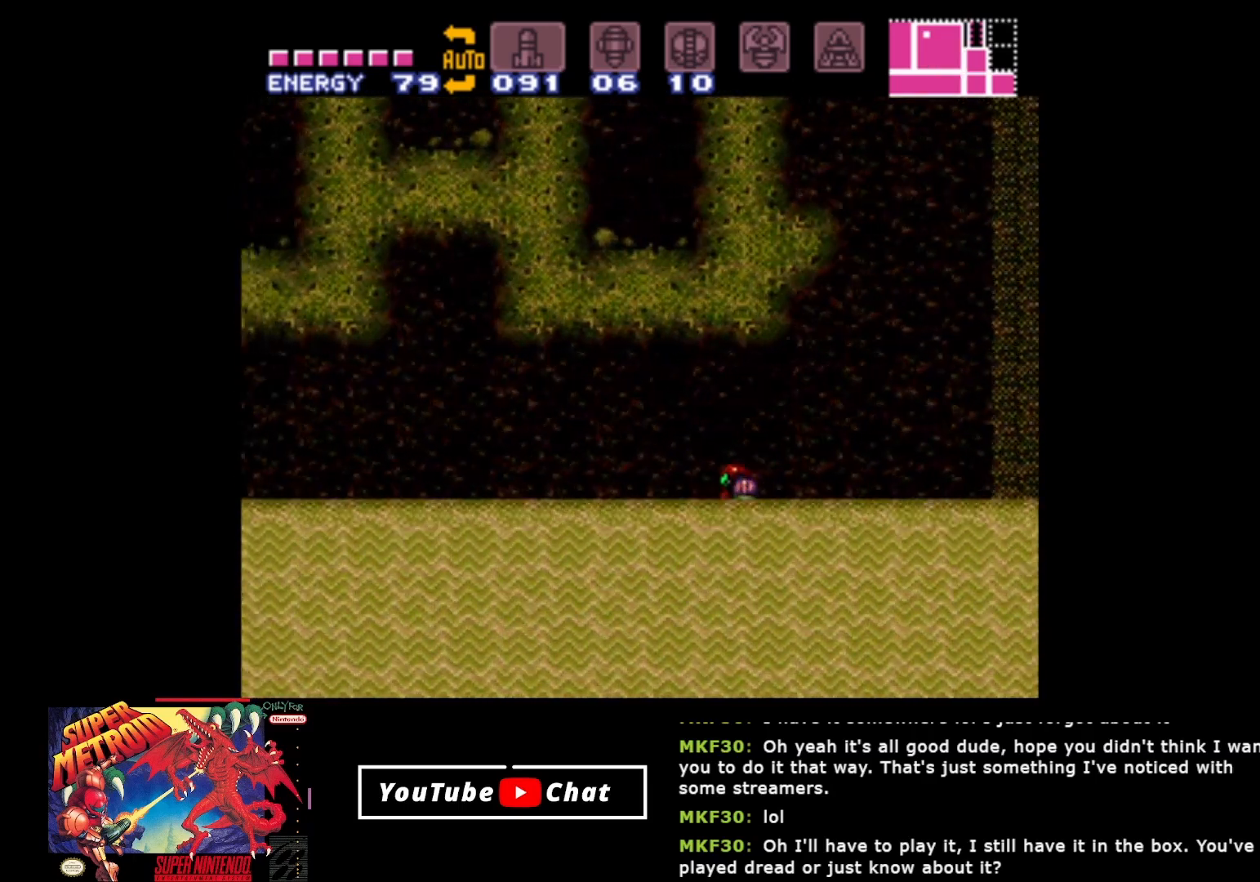
{"buttons": ["B", "DPAD_LEFT"], "events": []}
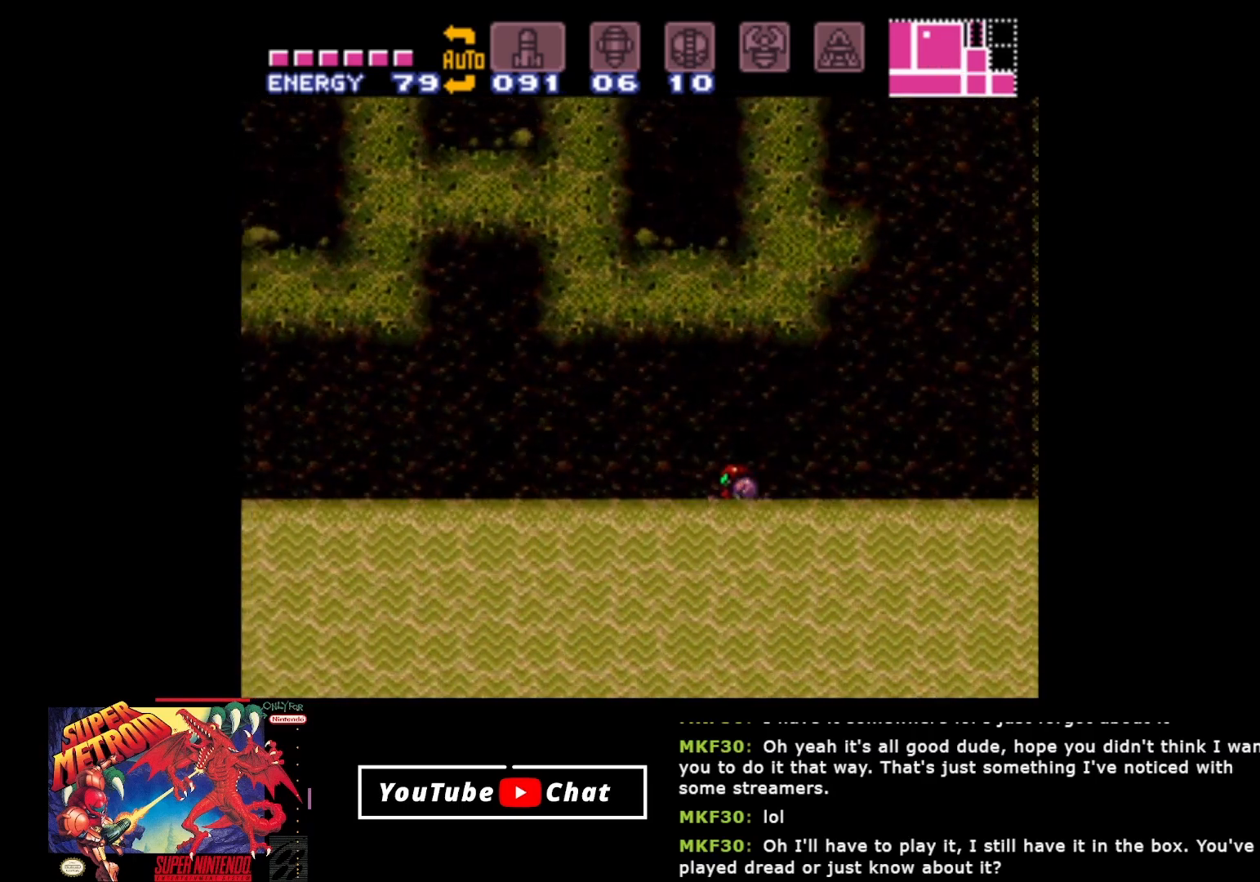
{"buttons": ["B", "DPAD_LEFT"], "events": []}
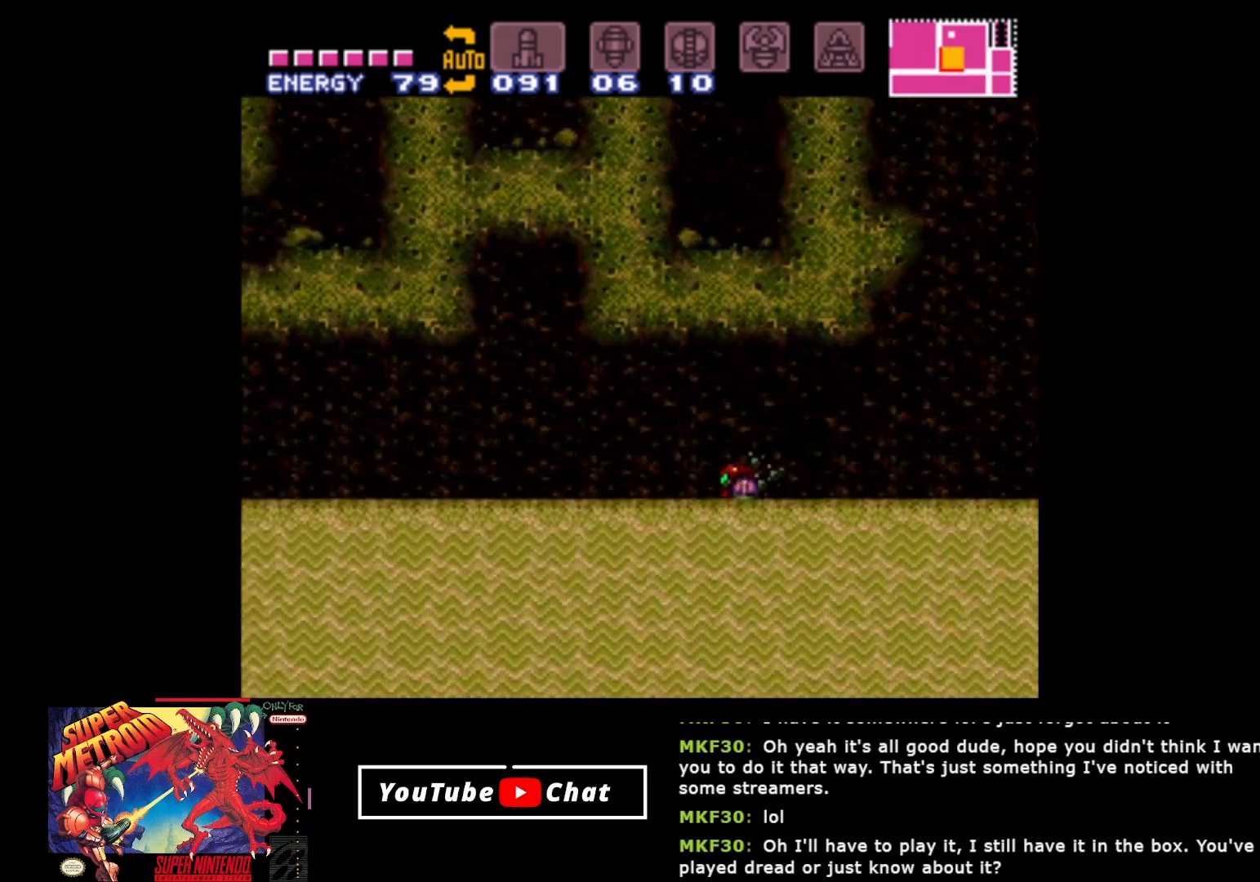
{"buttons": ["B", "DPAD_LEFT"], "events": []}
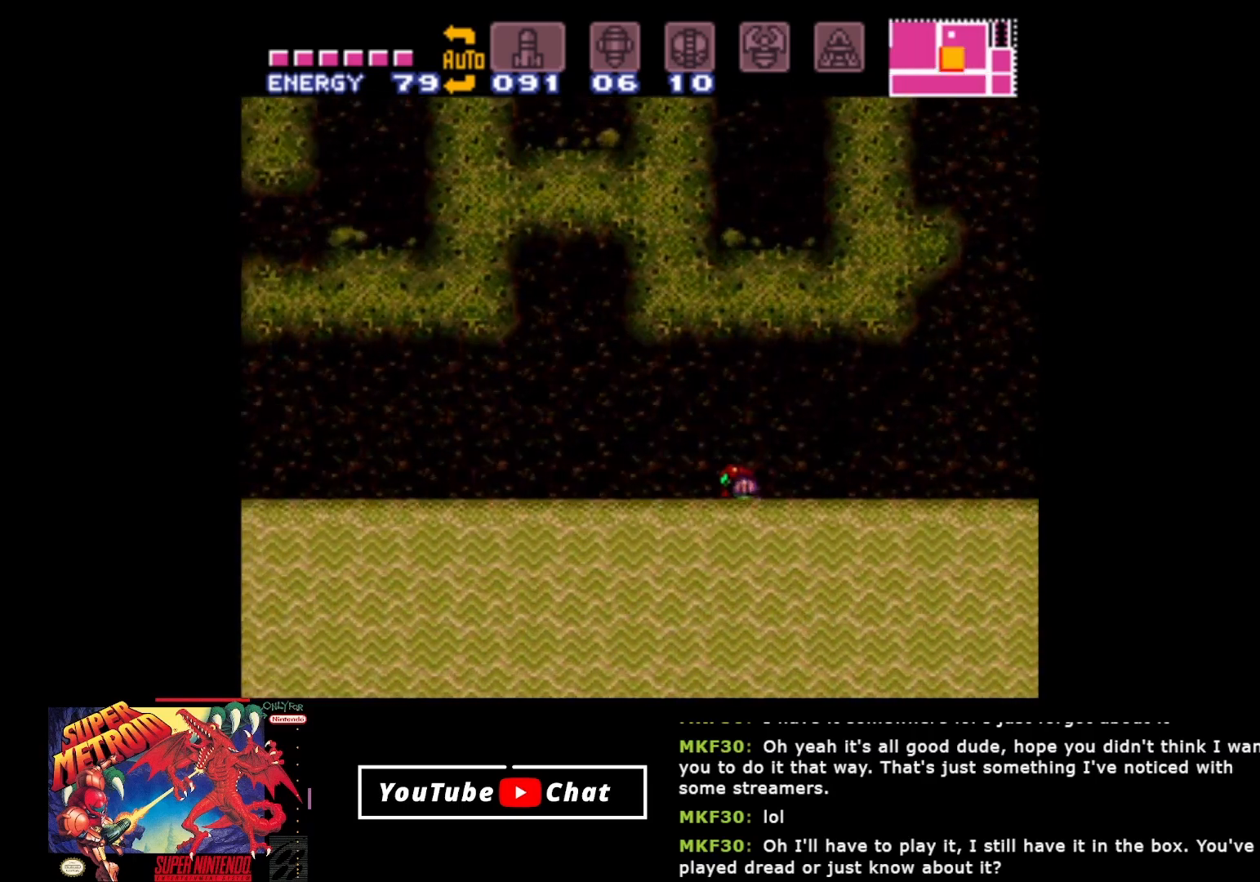
{"buttons": ["B", "DPAD_LEFT"], "events": []}
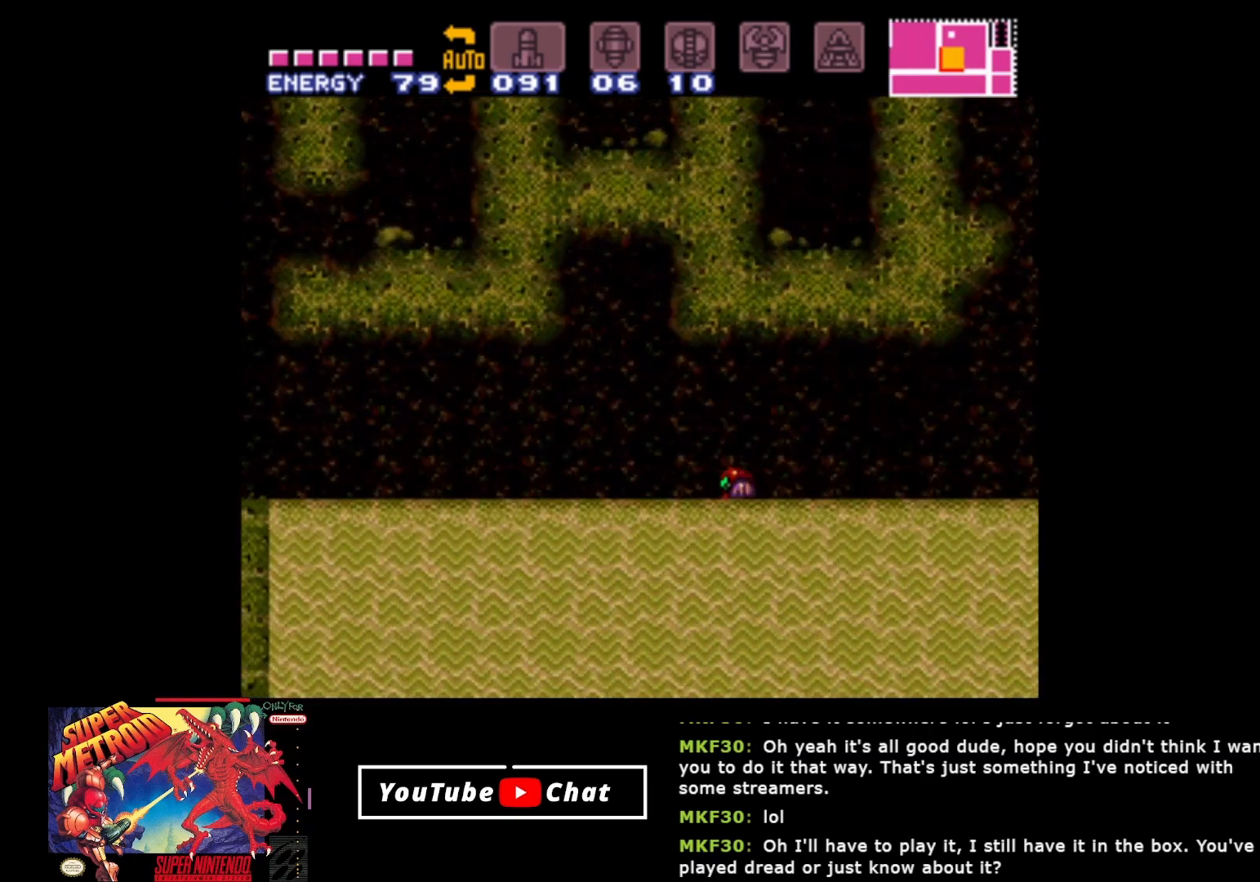
{"buttons": ["B", "DPAD_LEFT"], "events": []}
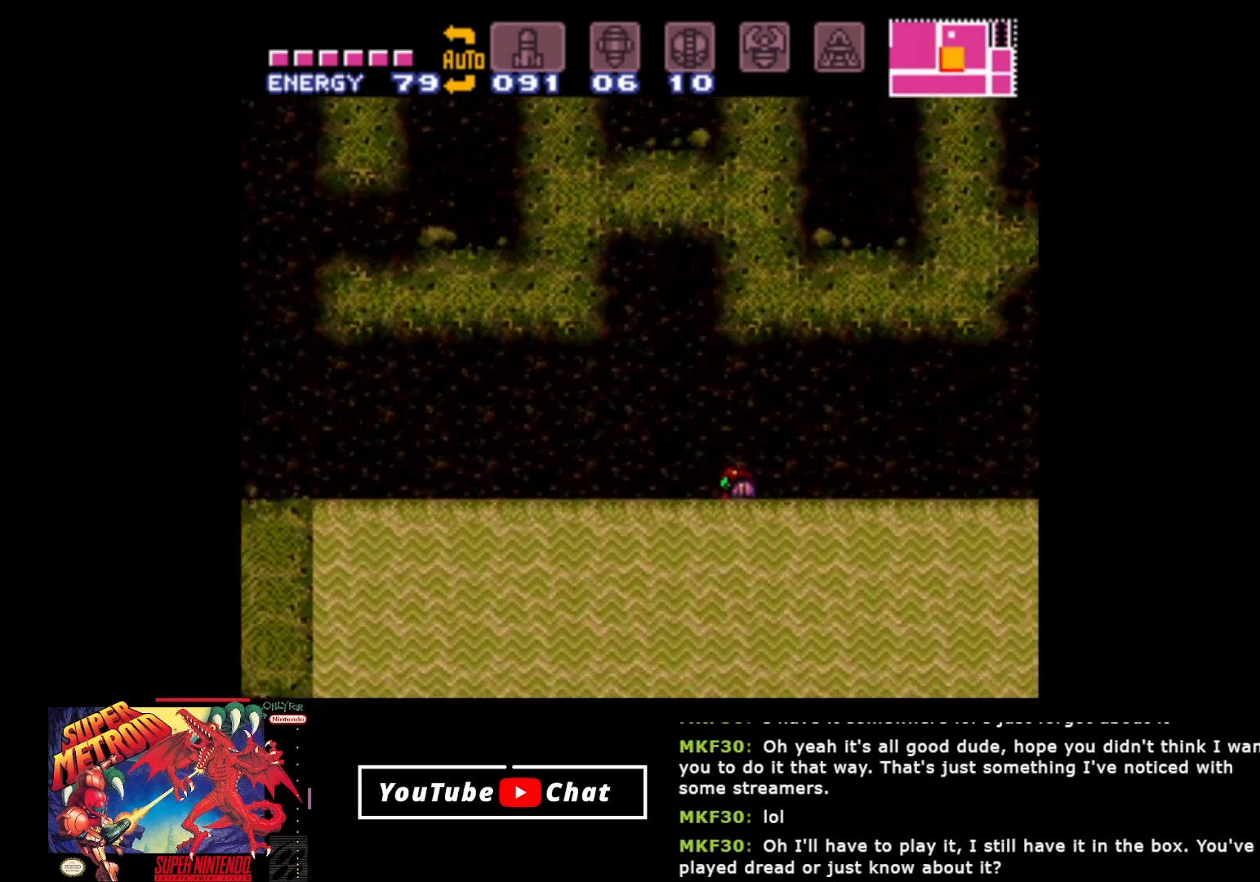
{"buttons": ["B", "DPAD_LEFT"], "events": []}
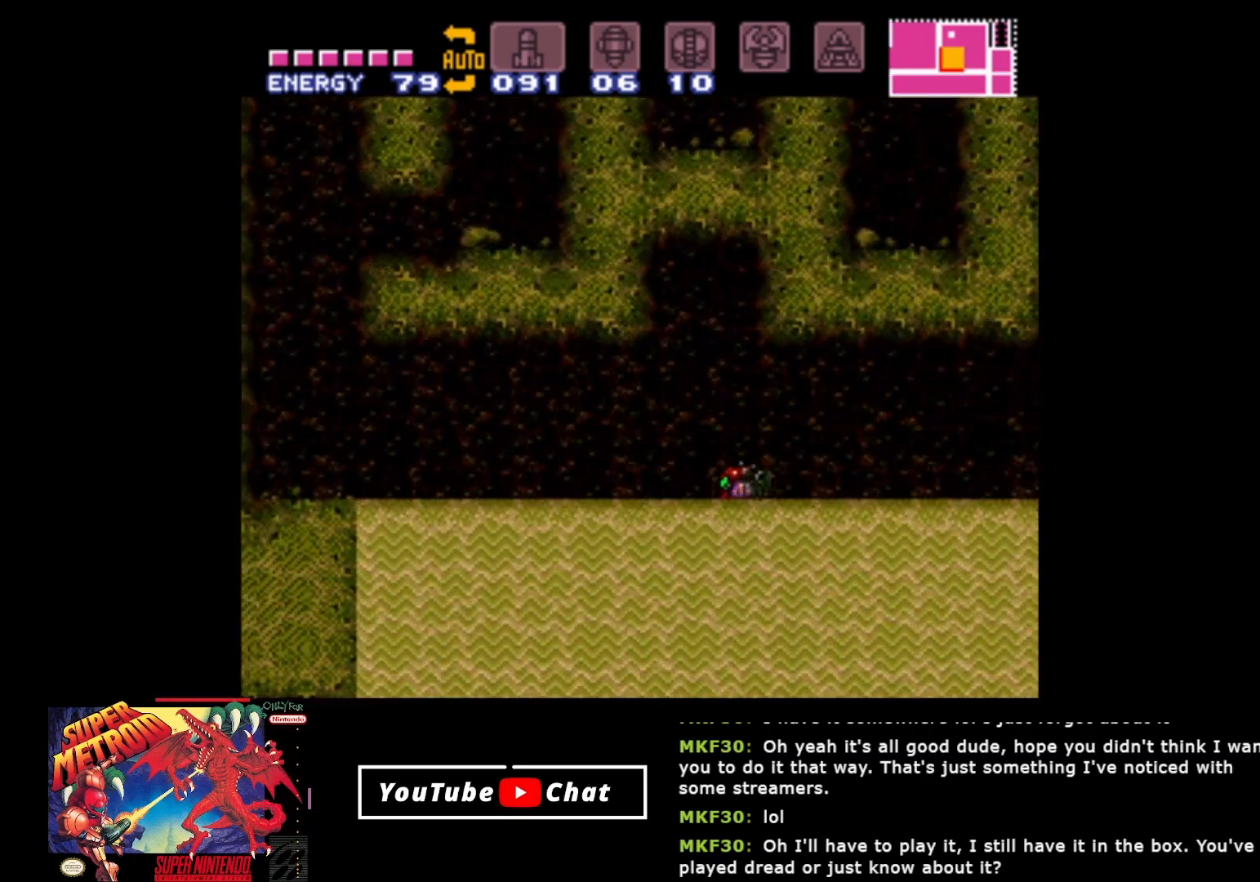
{"buttons": ["B", "L2", "DPAD_LEFT"], "events": [[500, "L2", "down"]]}
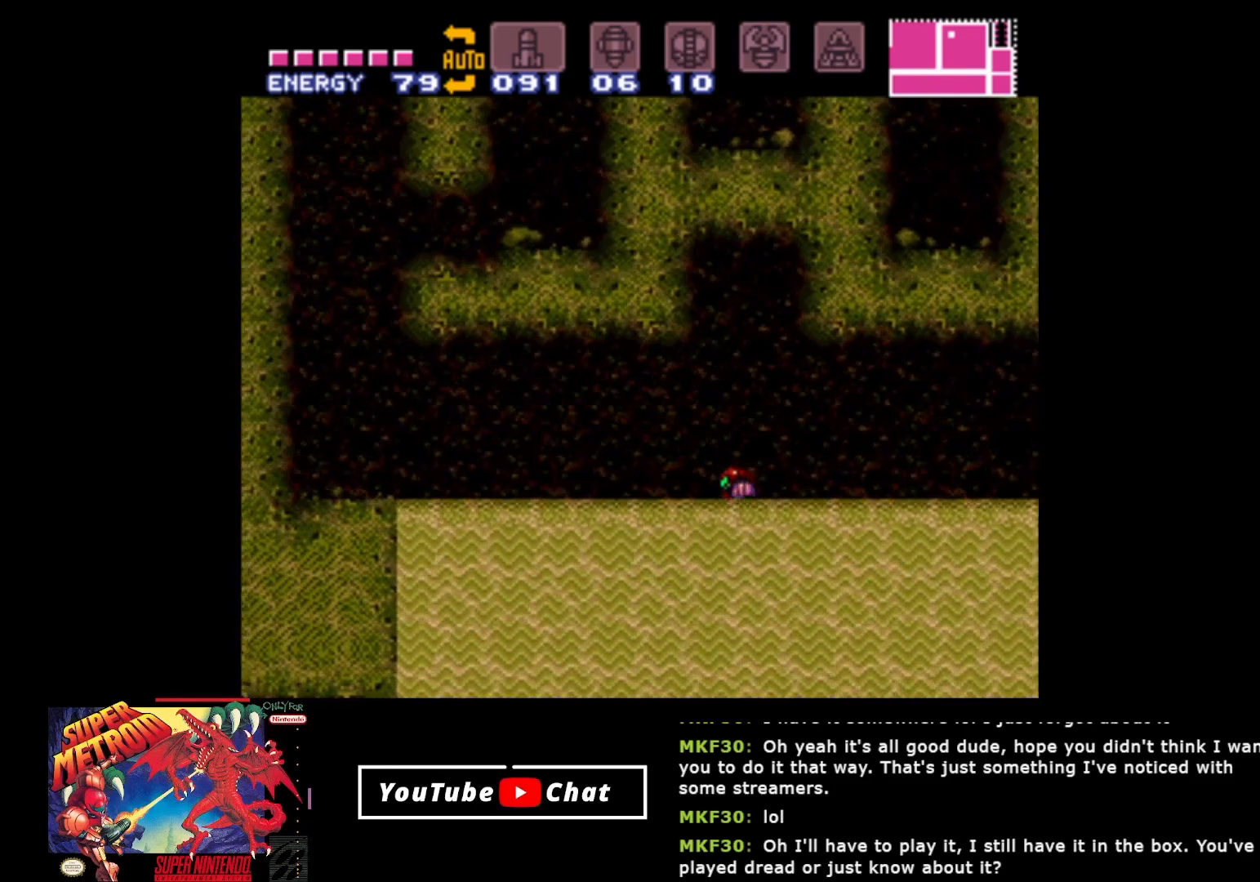
{"buttons": ["B", "L2", "DPAD_LEFT"], "events": [[100, "Y", "down"], [283, "Y", "up"], [367, "Y", "down"], [450, "Y", "up"]]}
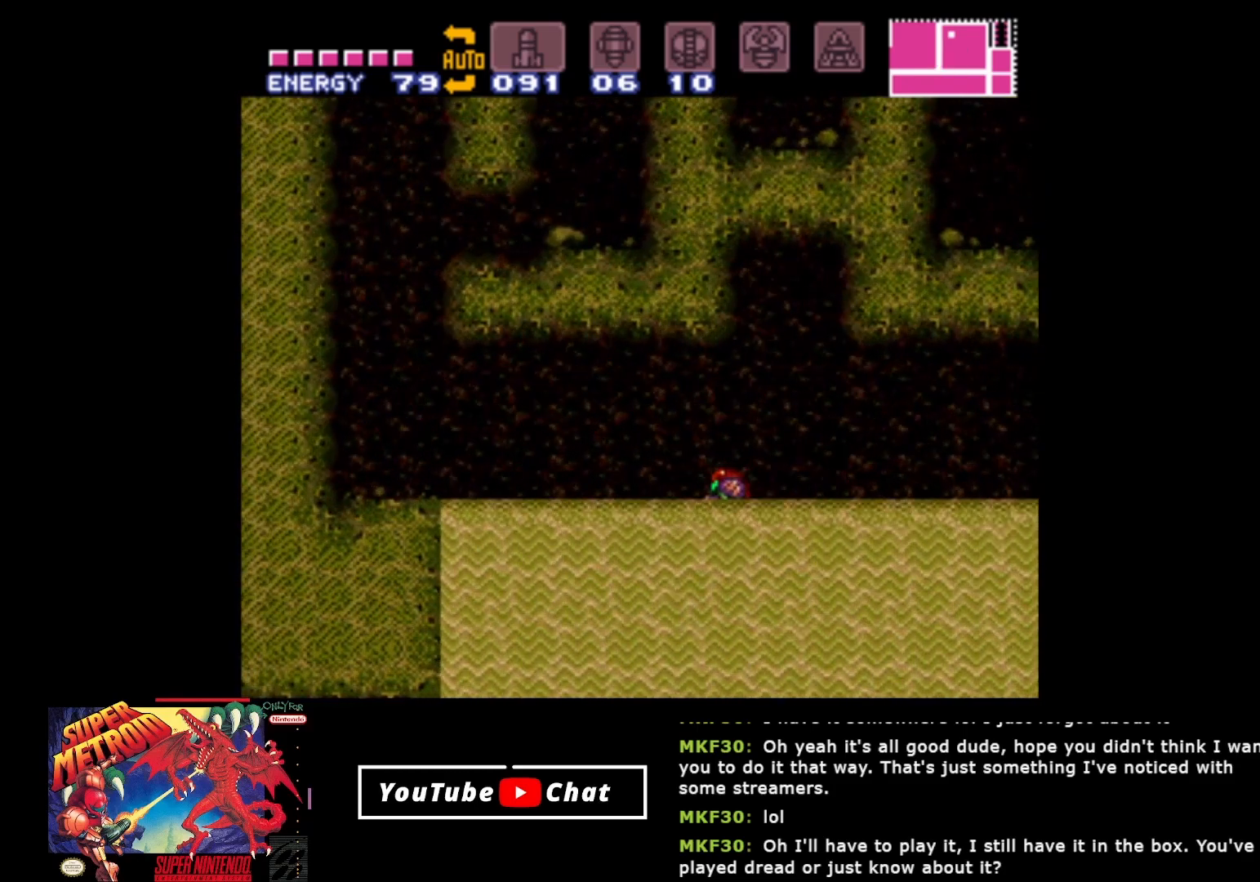
{"buttons": ["B", "Y", "L2", "DPAD_LEFT"], "events": [[50, "Y", "down"], [133, "Y", "up"], [250, "Y", "down"], [350, "Y", "up"], [433, "Y", "down"]]}
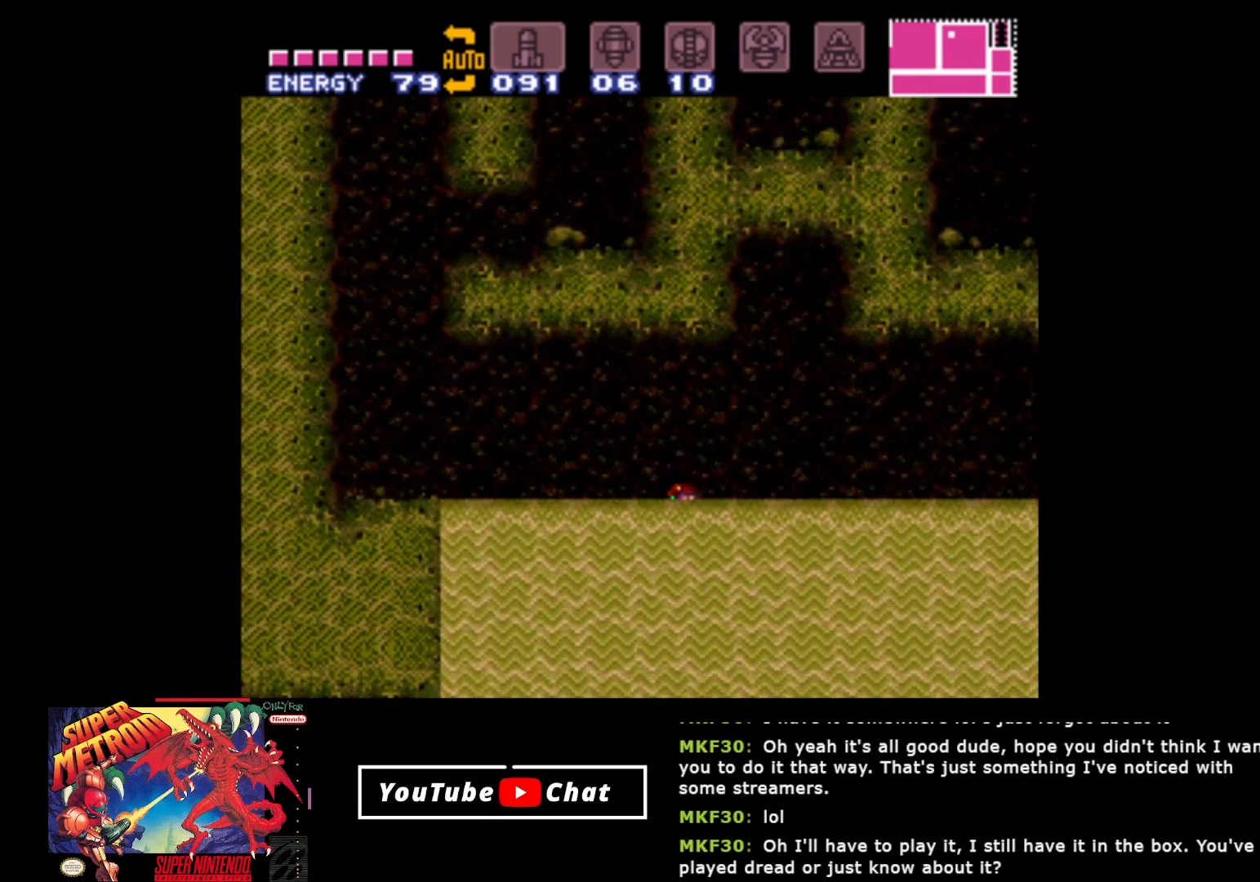
{"buttons": ["B", "L2", "DPAD_LEFT"], "events": [[33, "Y", "up"], [117, "Y", "down"], [233, "Y", "up"], [300, "Y", "down"], [433, "Y", "up"]]}
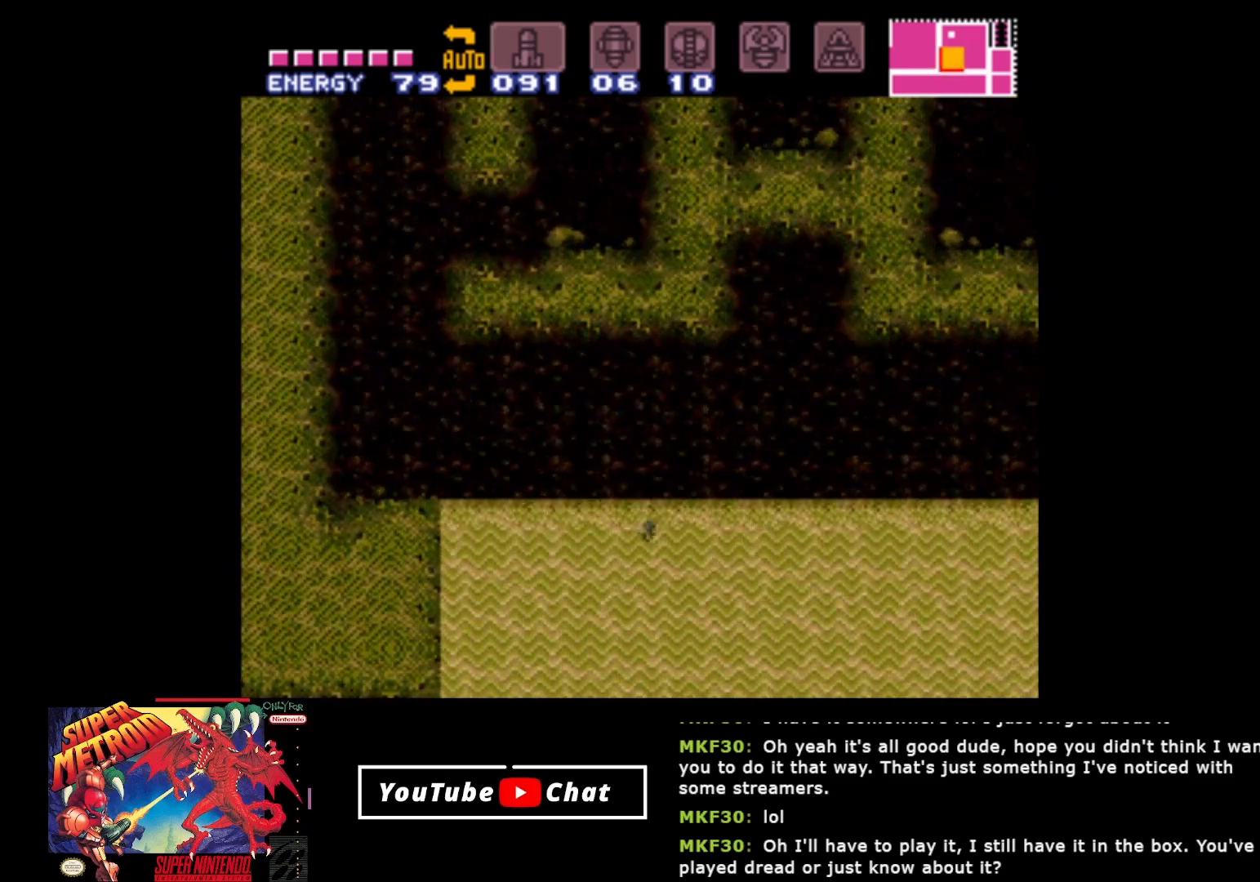
{"buttons": ["B", "L2", "DPAD_LEFT"], "events": [[17, "Y", "down"], [117, "Y", "up"], [183, "Y", "down"], [317, "Y", "up"]]}
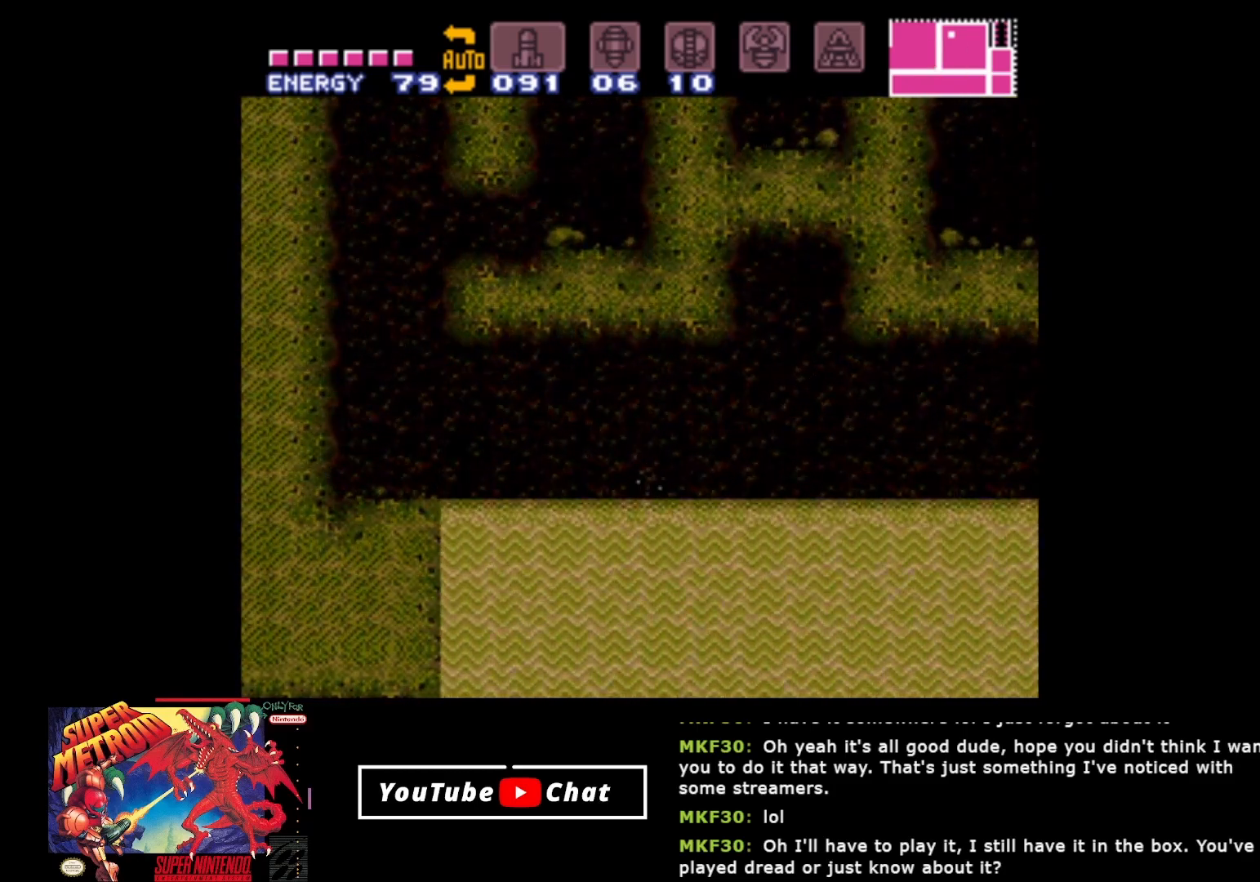
{"buttons": ["B"], "events": [[450, "DPAD_LEFT", "up"], [450, "L2", "up"]]}
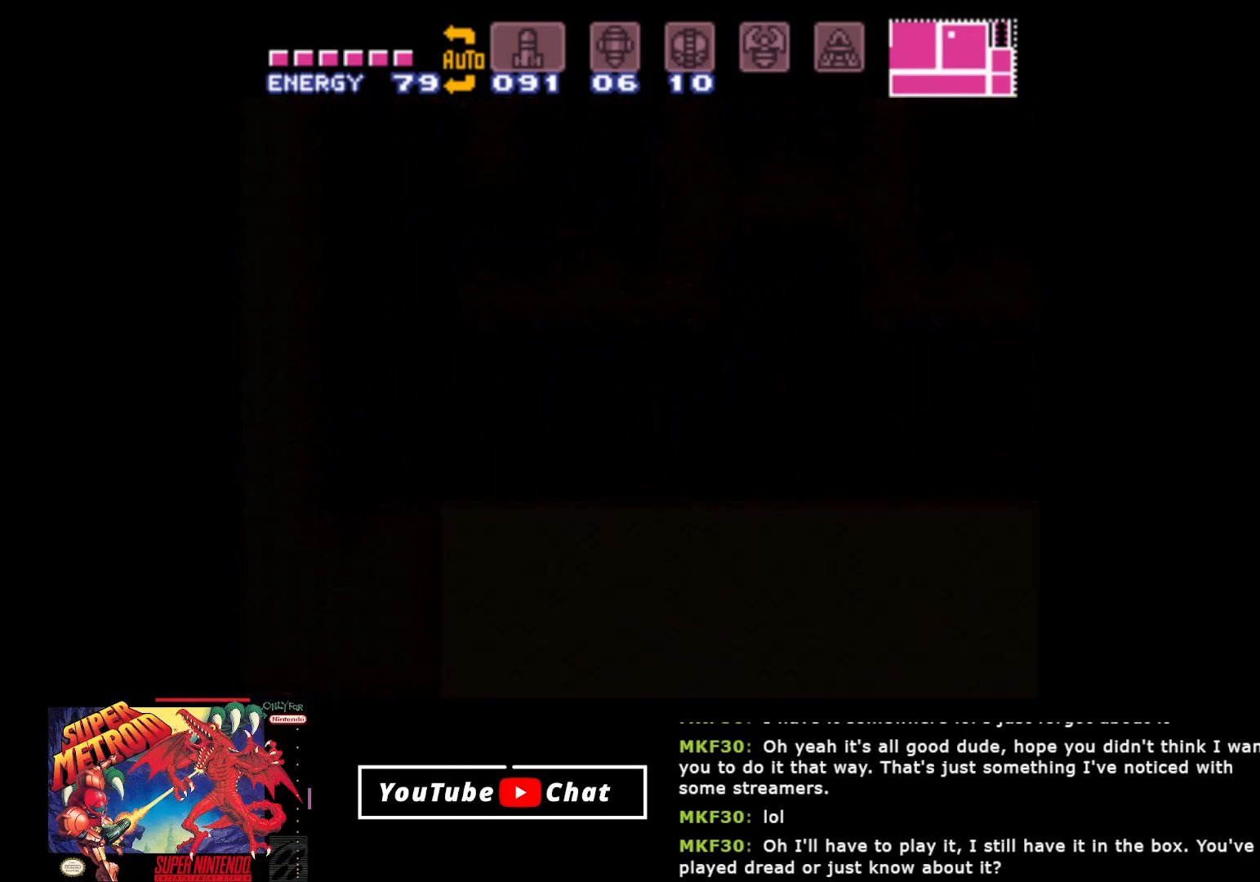
{"buttons": ["B"], "events": []}
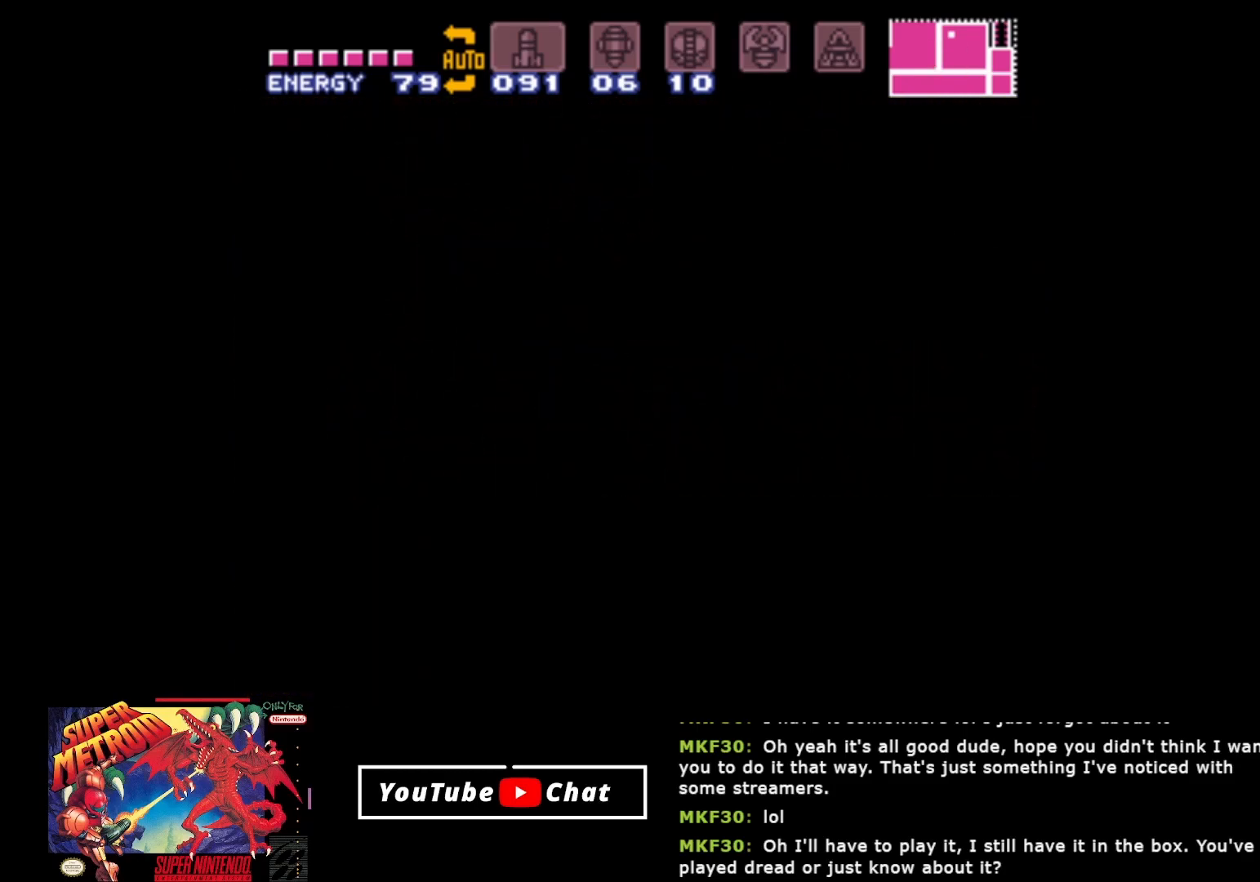
{"buttons": ["B"], "events": []}
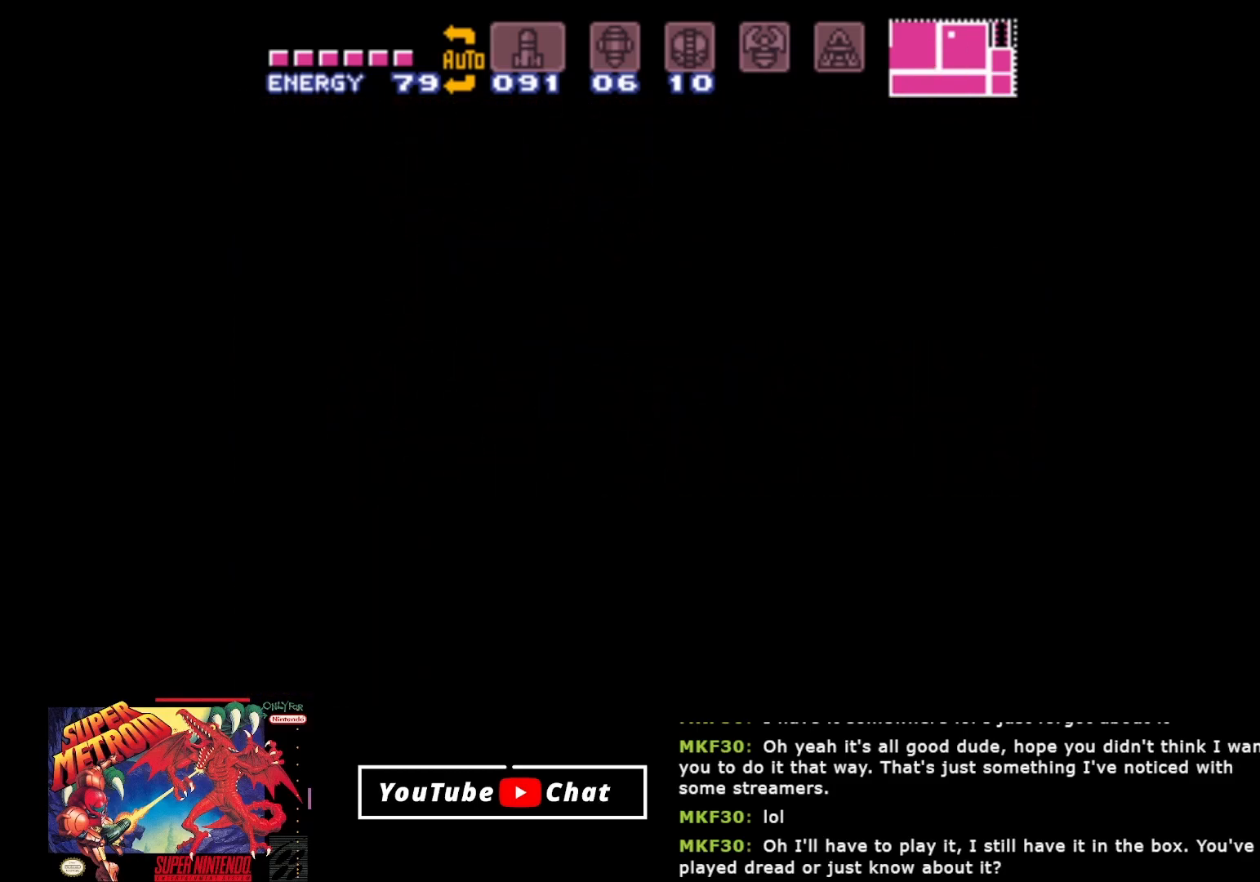
{"buttons": ["B"], "events": []}
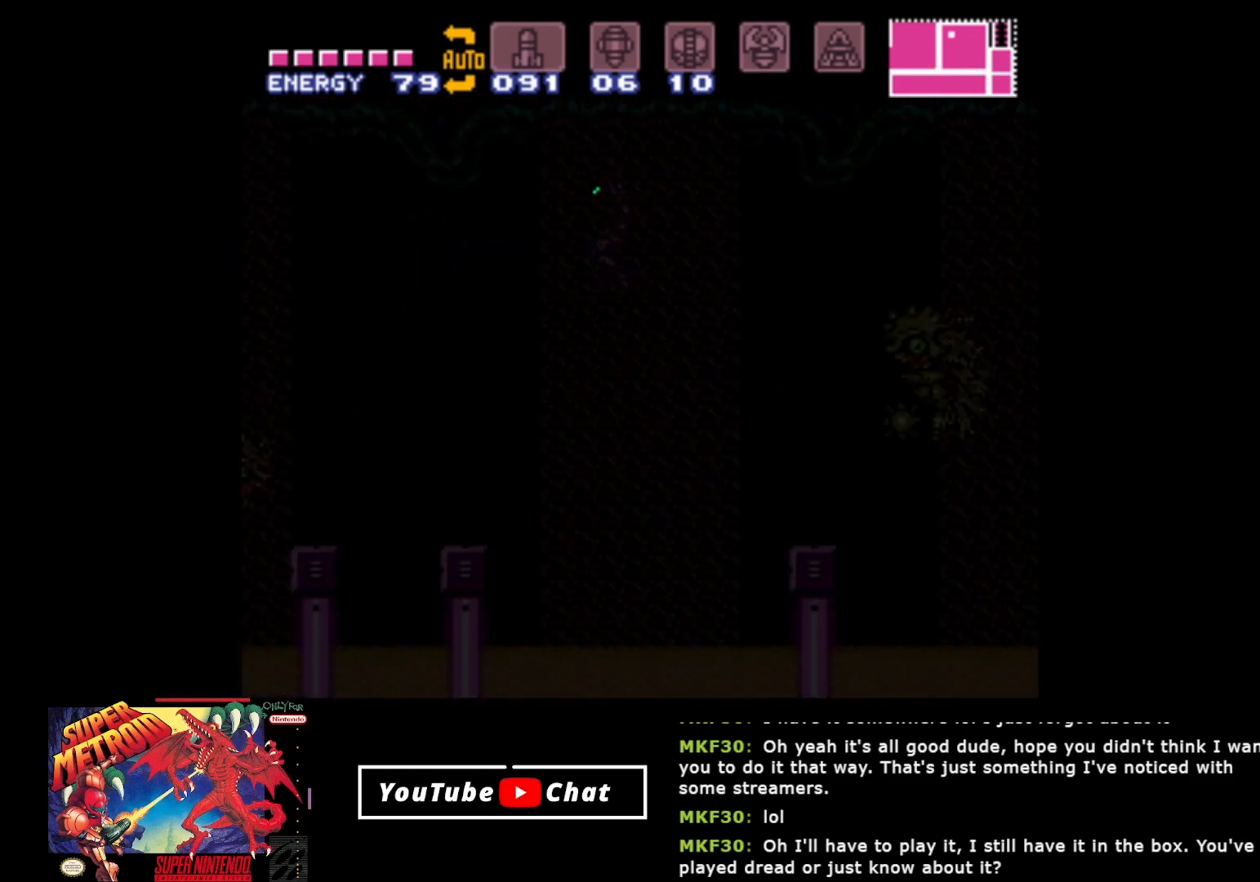
{"buttons": ["B"], "events": []}
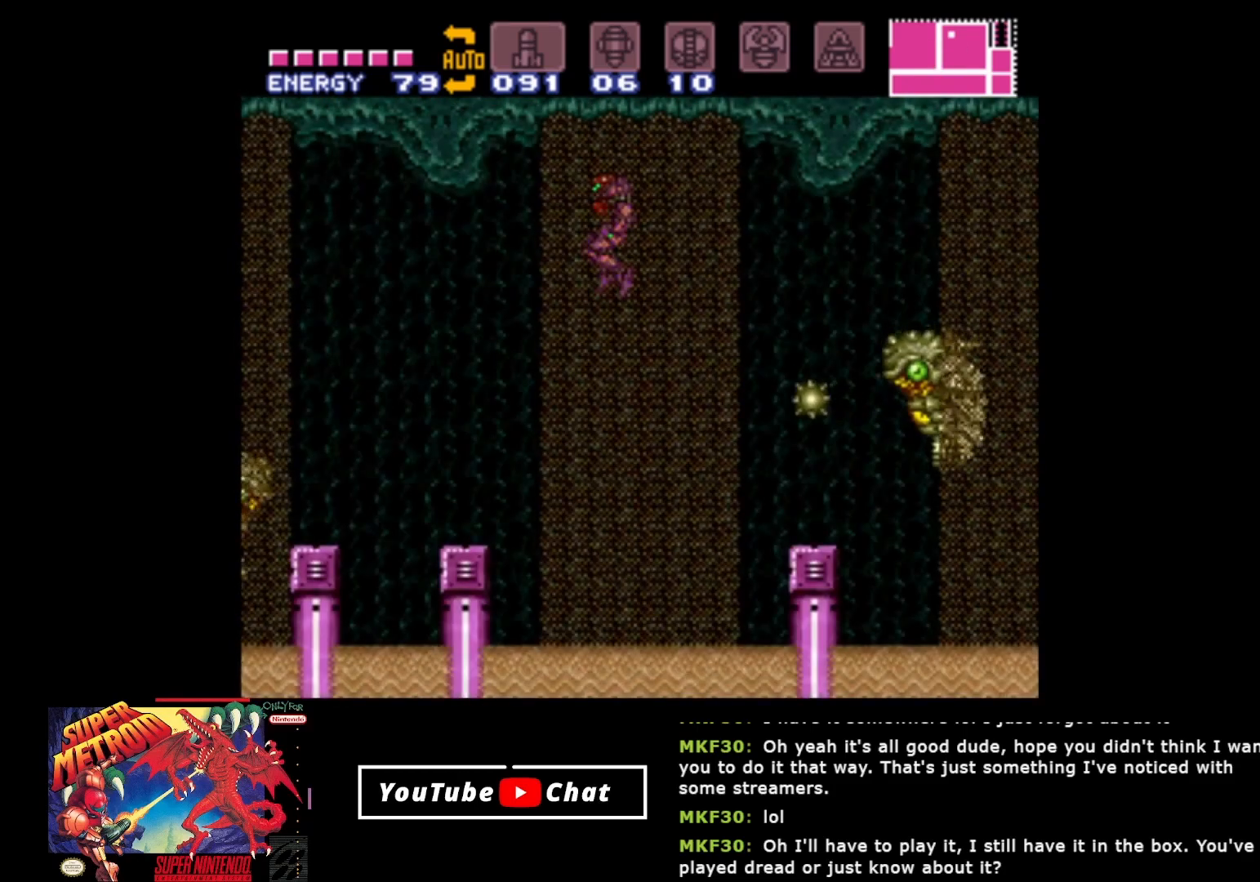
{"buttons": ["DPAD_LEFT"], "events": [[333, "DPAD_UP", "down"], [350, "B", "up"], [467, "DPAD_LEFT", "down"], [500, "DPAD_UP", "up"]]}
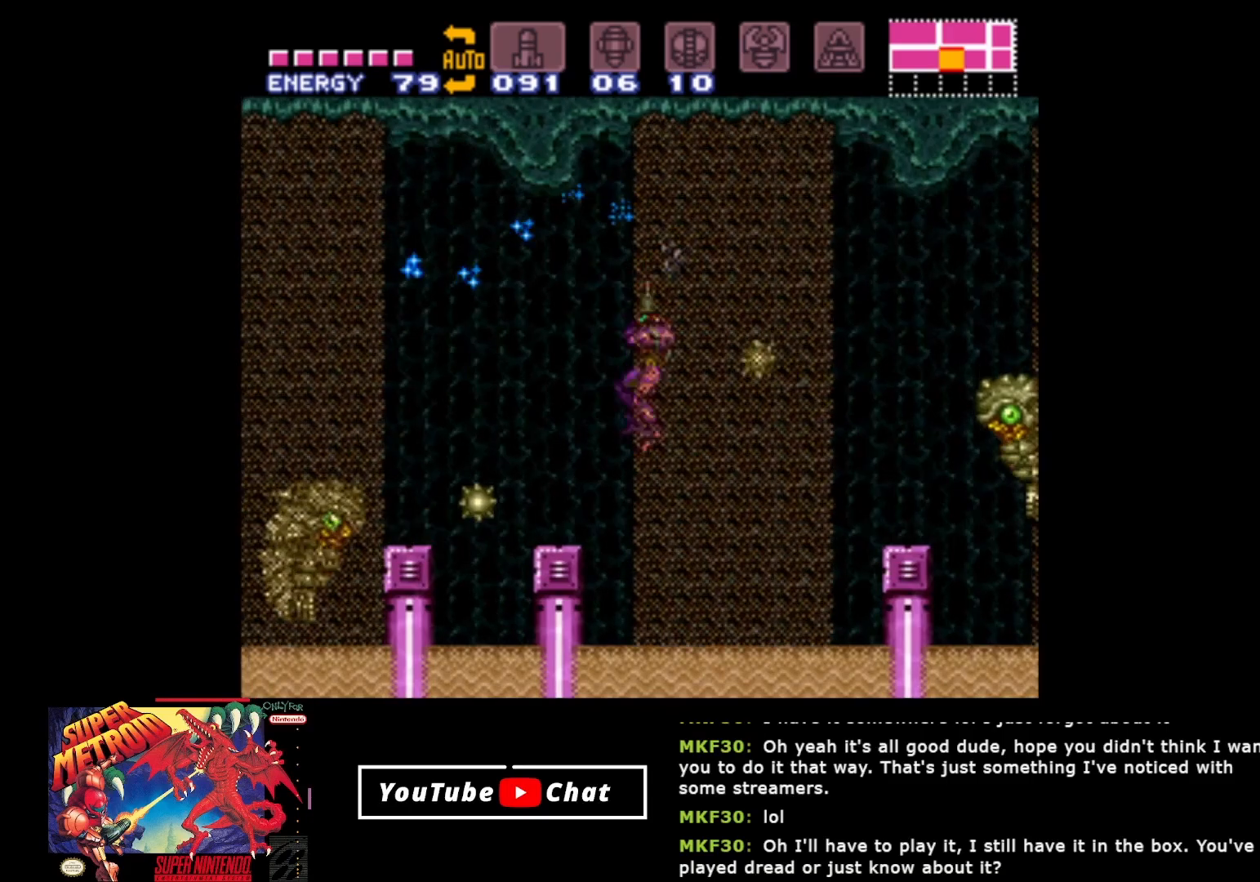
{"buttons": ["A", "DPAD_LEFT"], "events": [[183, "A", "down"]]}
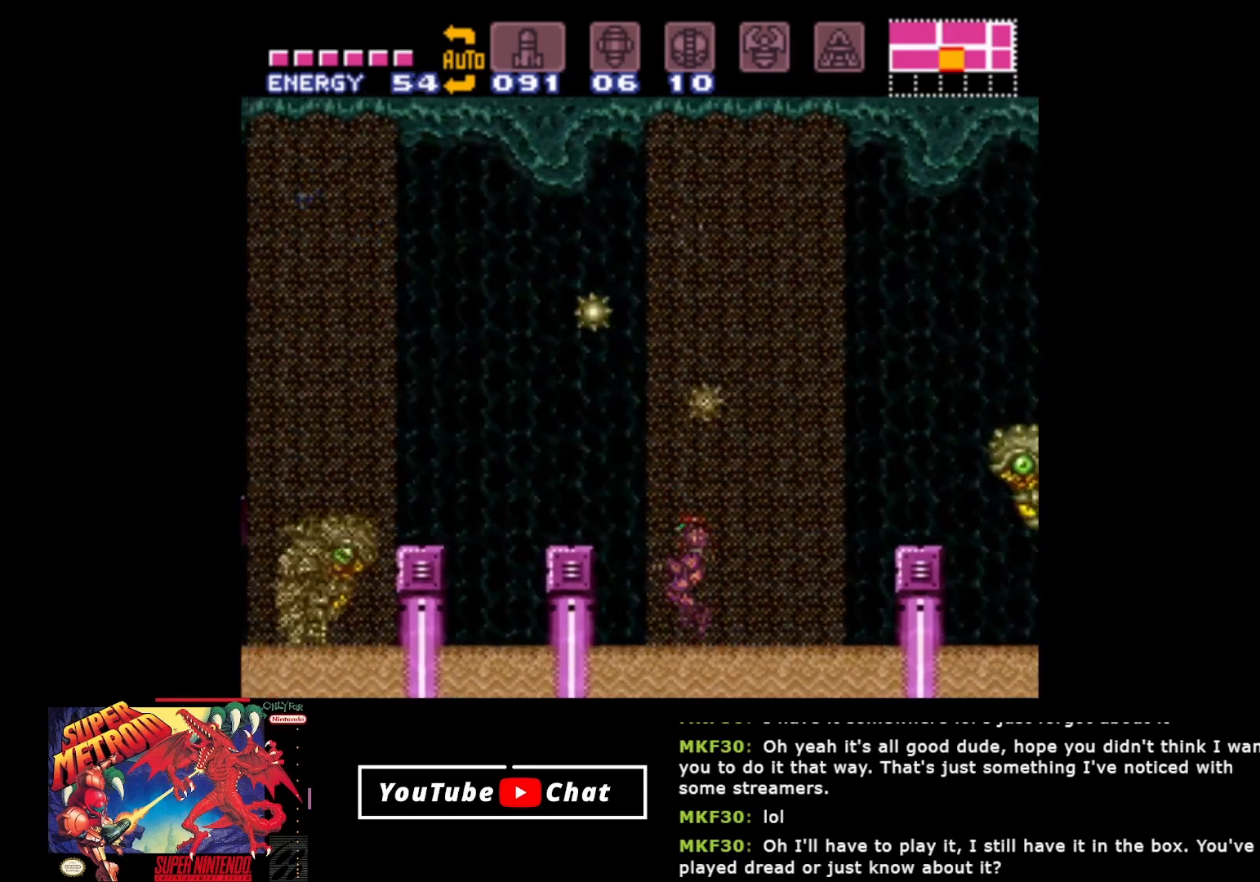
{"buttons": [], "events": [[17, "A", "up"], [17, "DPAD_LEFT", "up"]]}
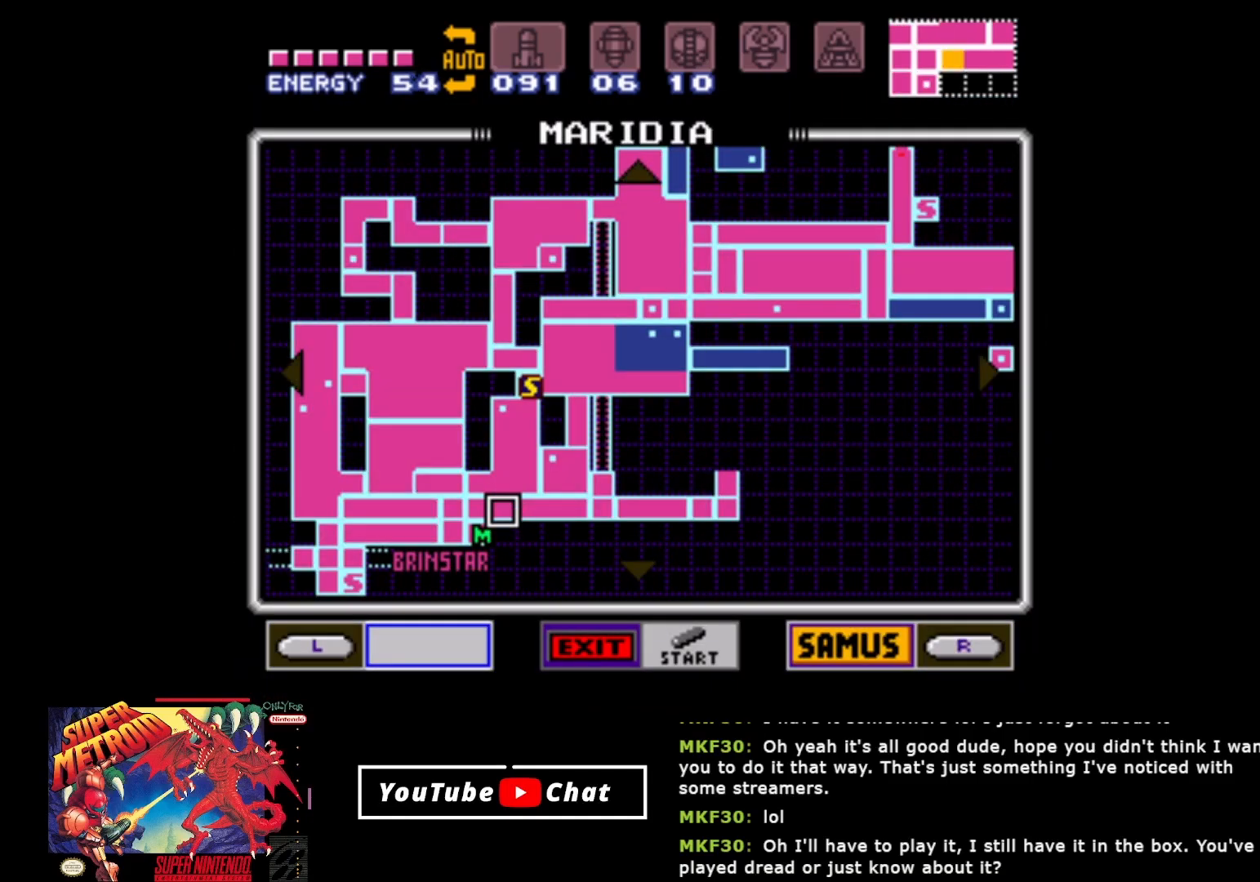
{"buttons": [], "events": []}
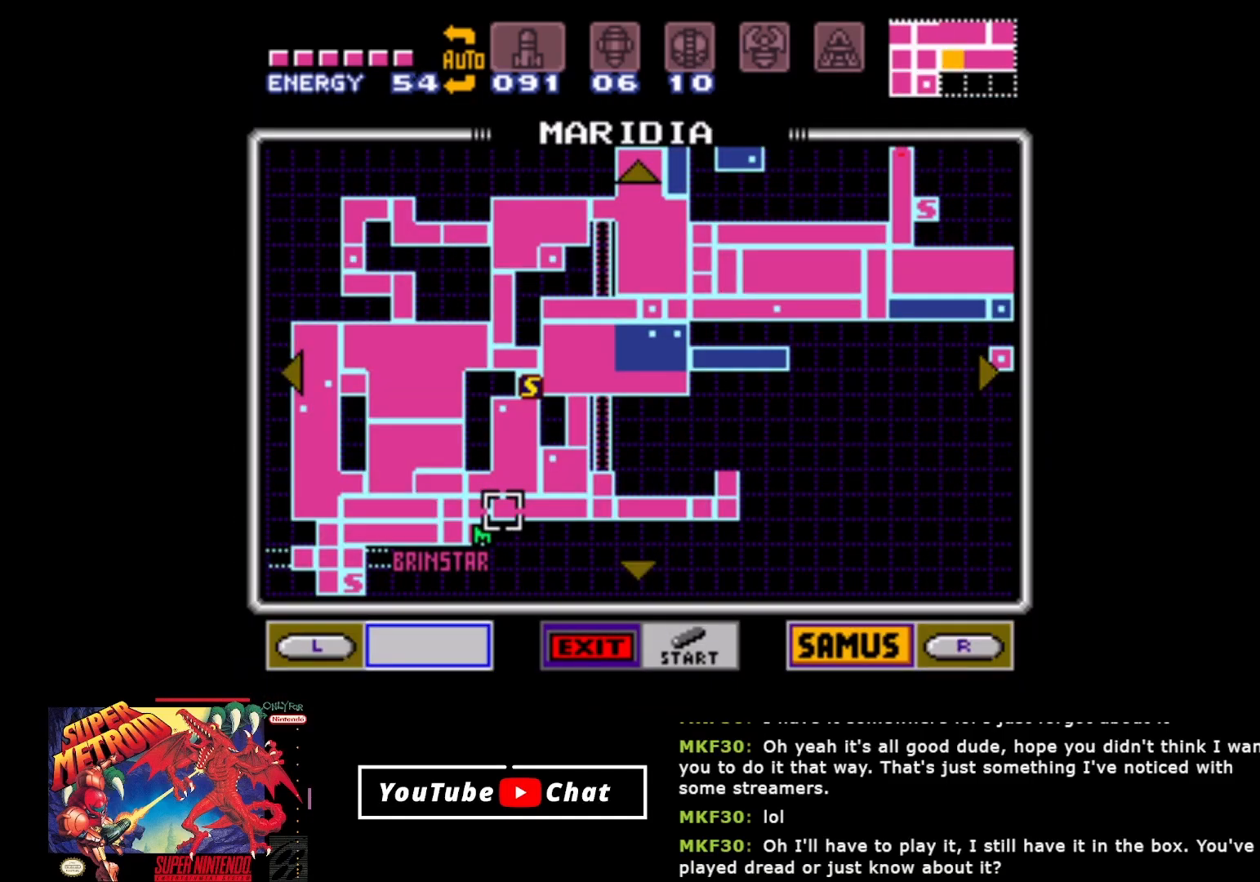
{"buttons": [], "events": []}
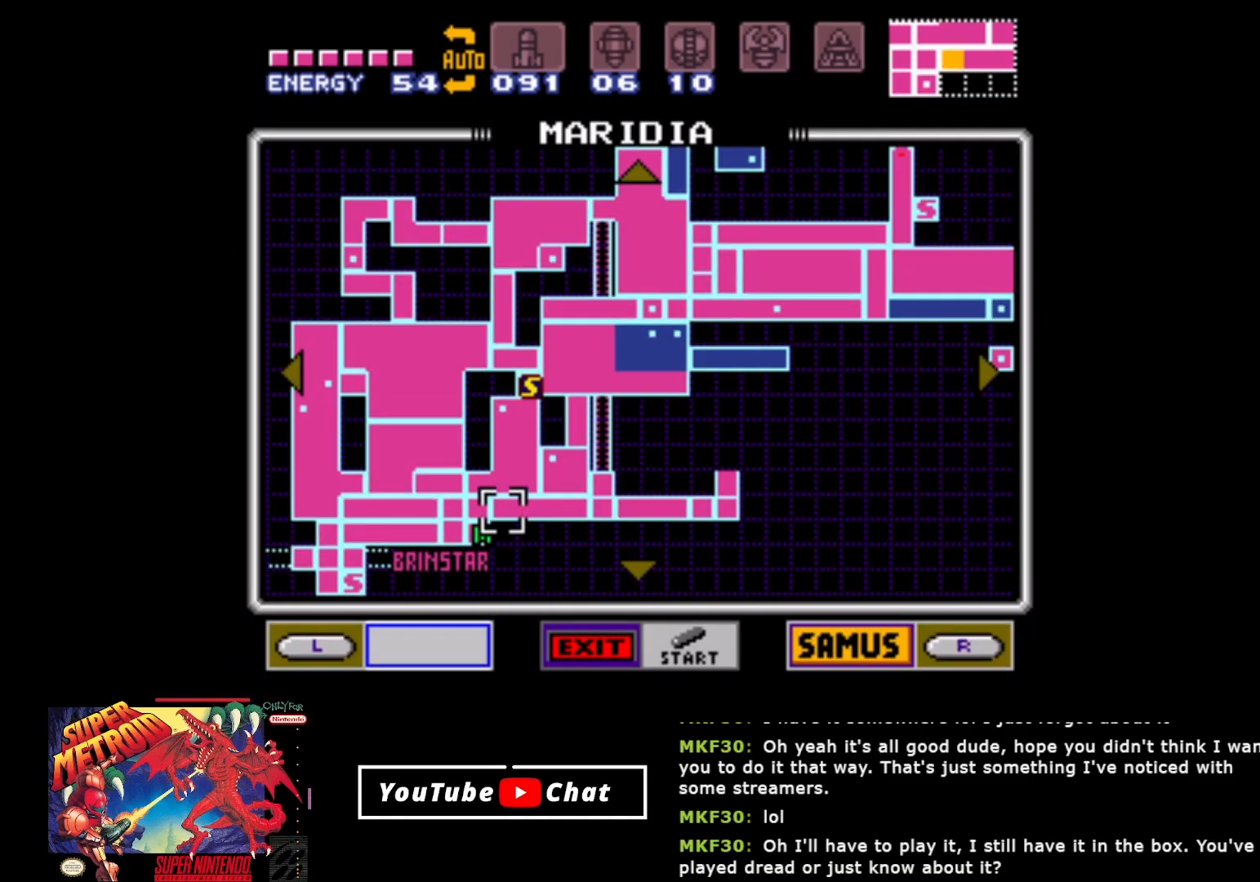
{"buttons": [], "events": []}